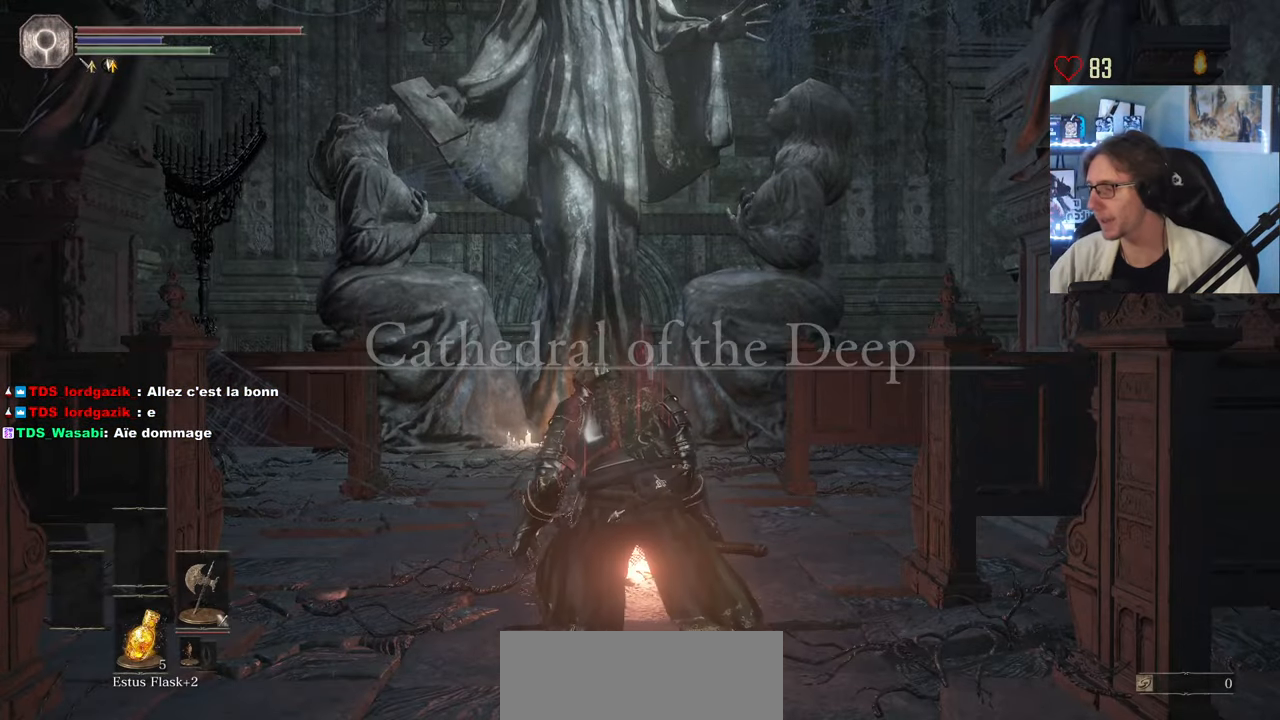
Gameplay with keyboard and mouse; each line is a JSON object with the keys and mouse buttons held at the frame after it. "events" lists presses ("down") and releases ("up") of "0", "1", "2", "3", "4", "a", "alt", "ctrl", "d", "down", "e", "f", "g", "left", "q", "r", "return", "right", "s", "shift", "space", "tab", "up", "z", "mouse_left", "mouse_wheel", "mouse_right", "mouse_mb4" and "mouse_mb5" between this image and that frame as [ms after this image, input, new state], when the widget could be followed in between. "mouse_left", "mouse_wheel", "mouse_right", "mouse_mb4", "mouse_mb5" = the "left", "wheel", "right", "mb4", "mb5" buttons of the "mouse" list. No other keys are recorded. "wheel" means that the mouse wheel is clicked or scrolled. Not read: mouse_move.
{"keys": ["q", "space", "z"], "mouse": [], "events": [[133, "z", "down"], [216, "space", "down"], [450, "q", "down"]]}
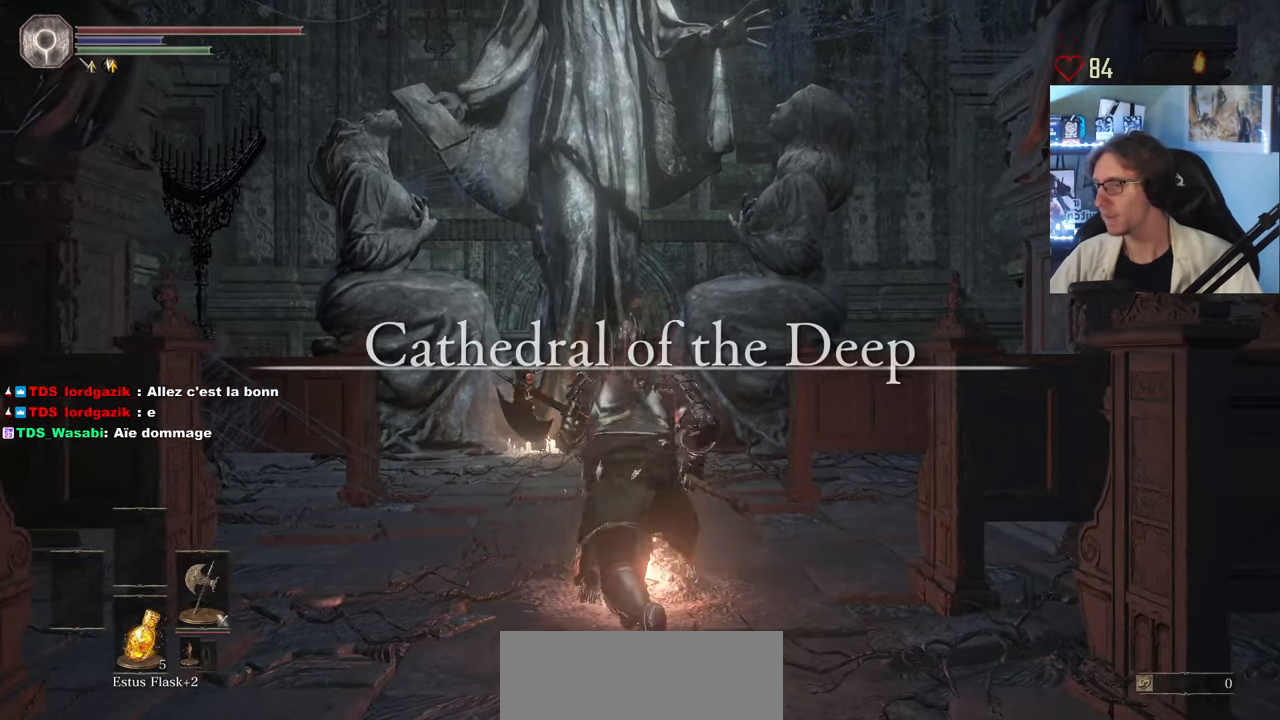
{"keys": ["space", "z"], "mouse": [], "events": [[100, "q", "up"]]}
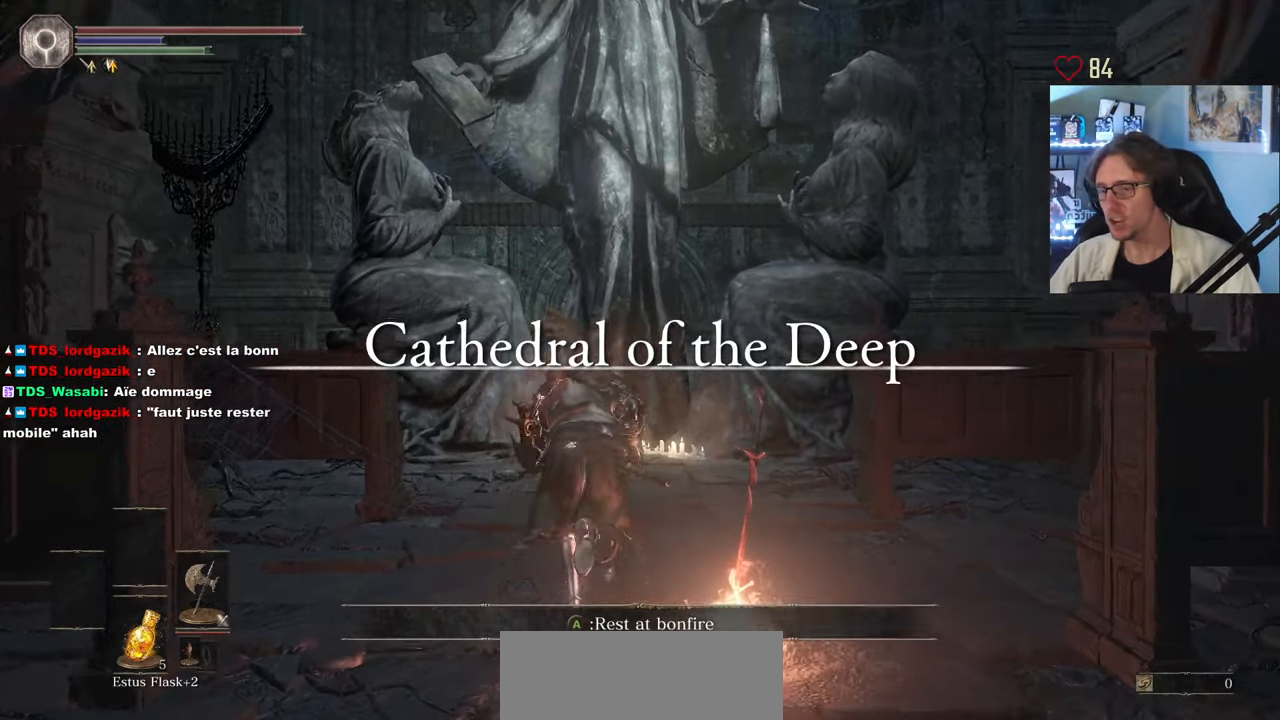
{"keys": ["space", "z"], "mouse": []}
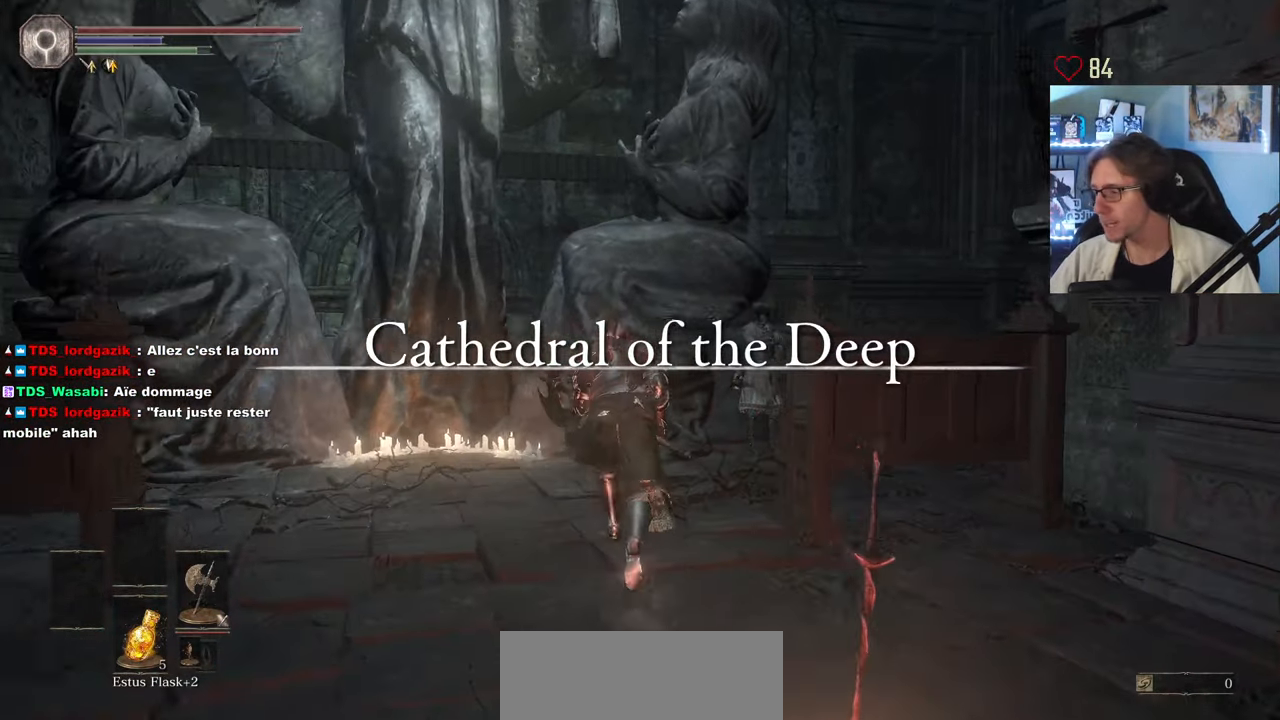
{"keys": ["space", "z"], "mouse": ["right"], "events": [[366, "mouse_right", "down"]]}
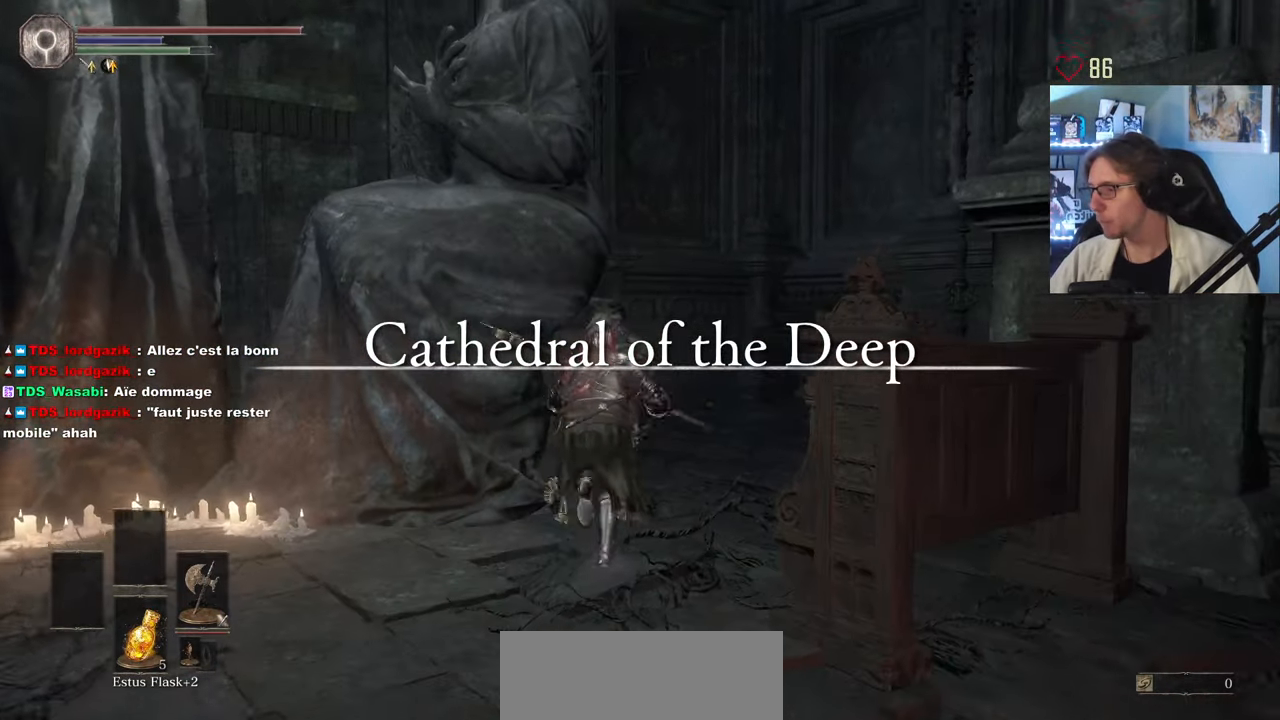
{"keys": ["space", "z"], "mouse": ["right"], "events": [[50, "d", "down"], [133, "d", "up"]]}
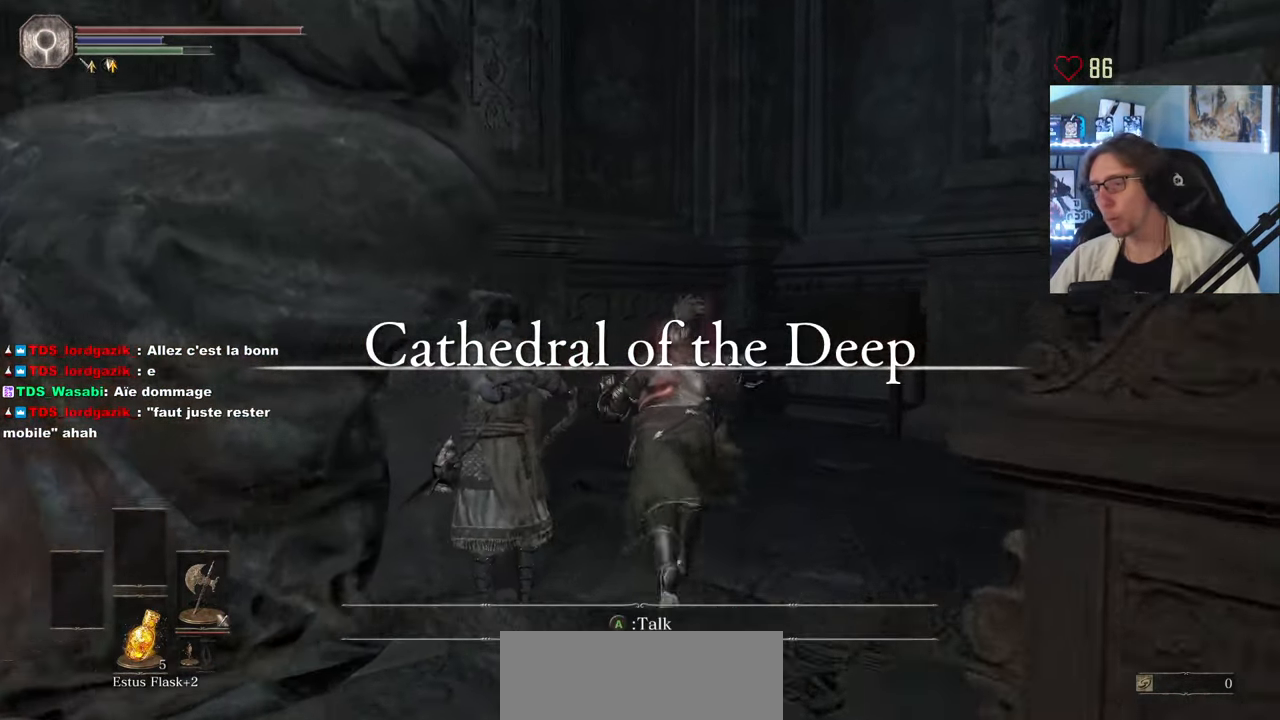
{"keys": ["space", "z"], "mouse": ["right"], "events": []}
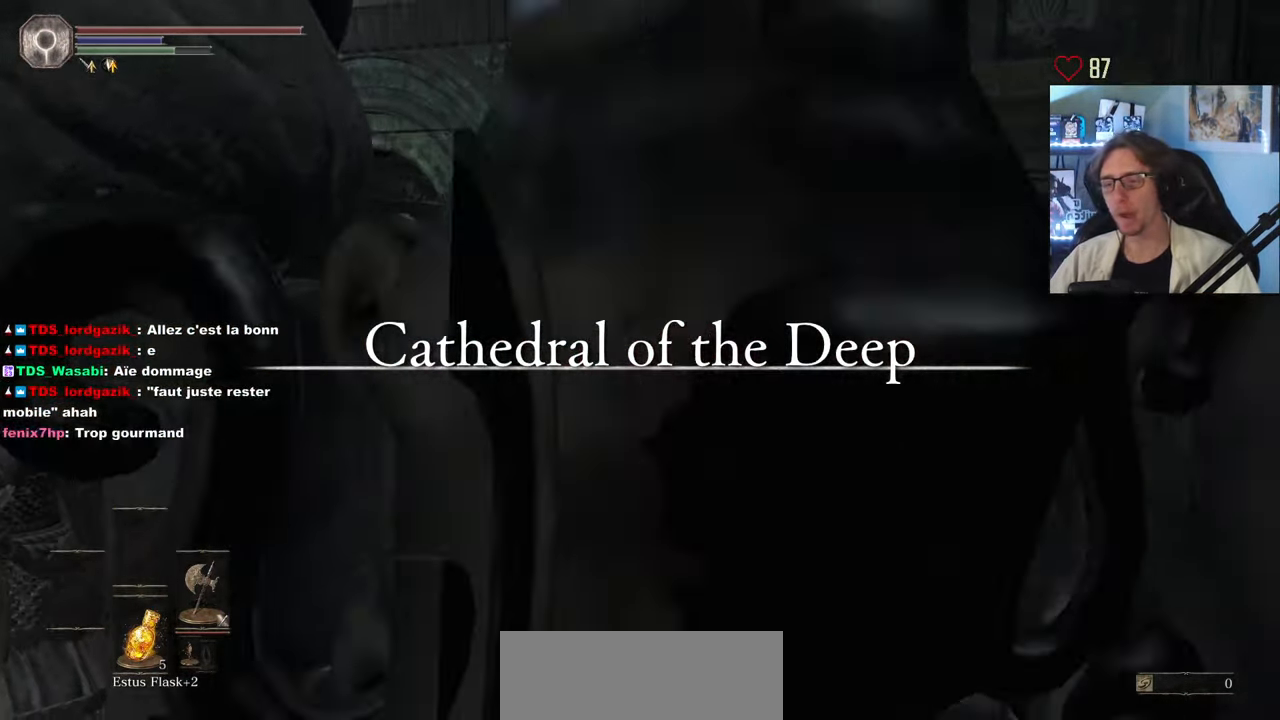
{"keys": ["q", "space", "z"], "mouse": ["right"], "events": [[166, "q", "down"], [316, "q", "up"], [500, "q", "down"]]}
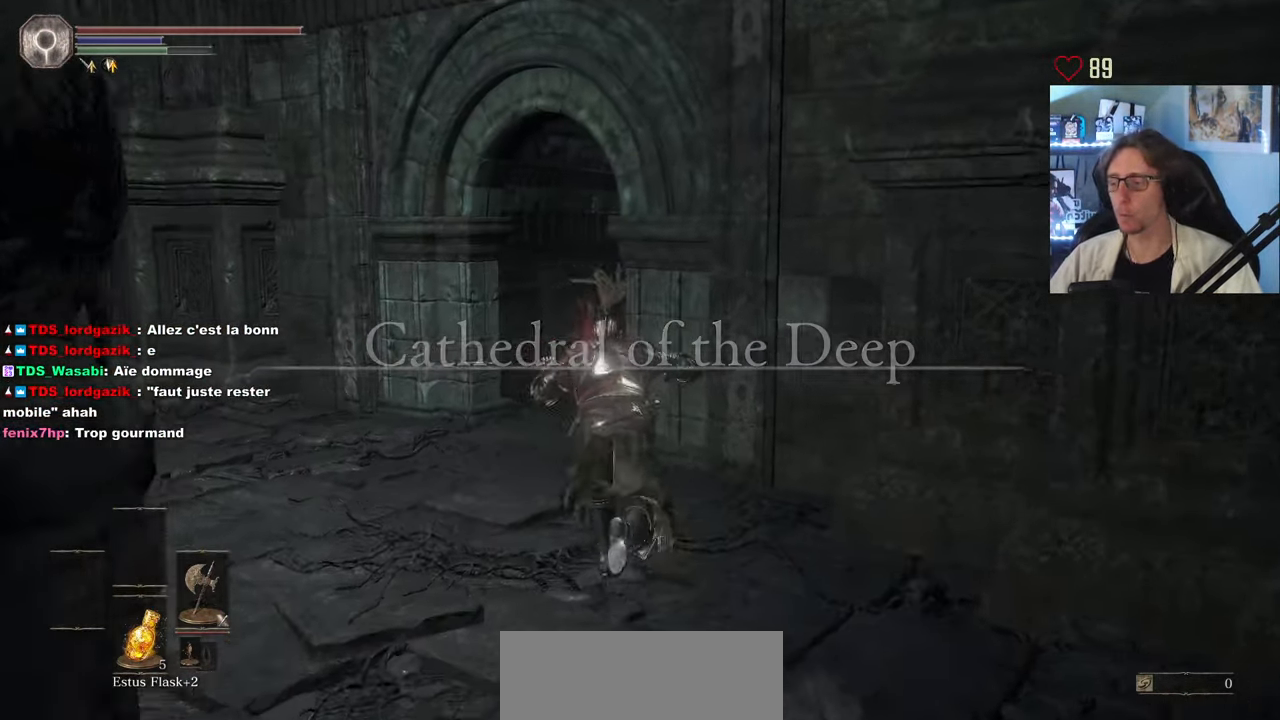
{"keys": ["space", "z"], "mouse": ["right"], "events": [[133, "q", "up"]]}
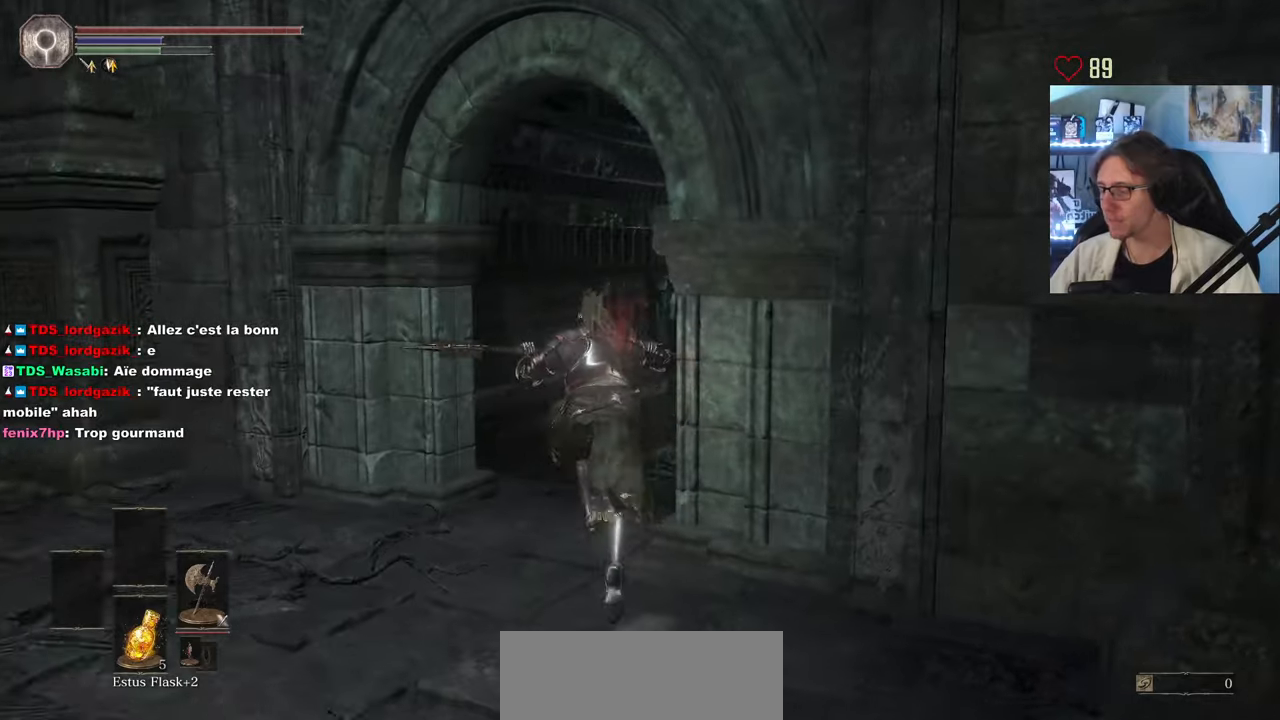
{"keys": ["space", "z"], "mouse": [], "events": [[300, "mouse_right", "up"]]}
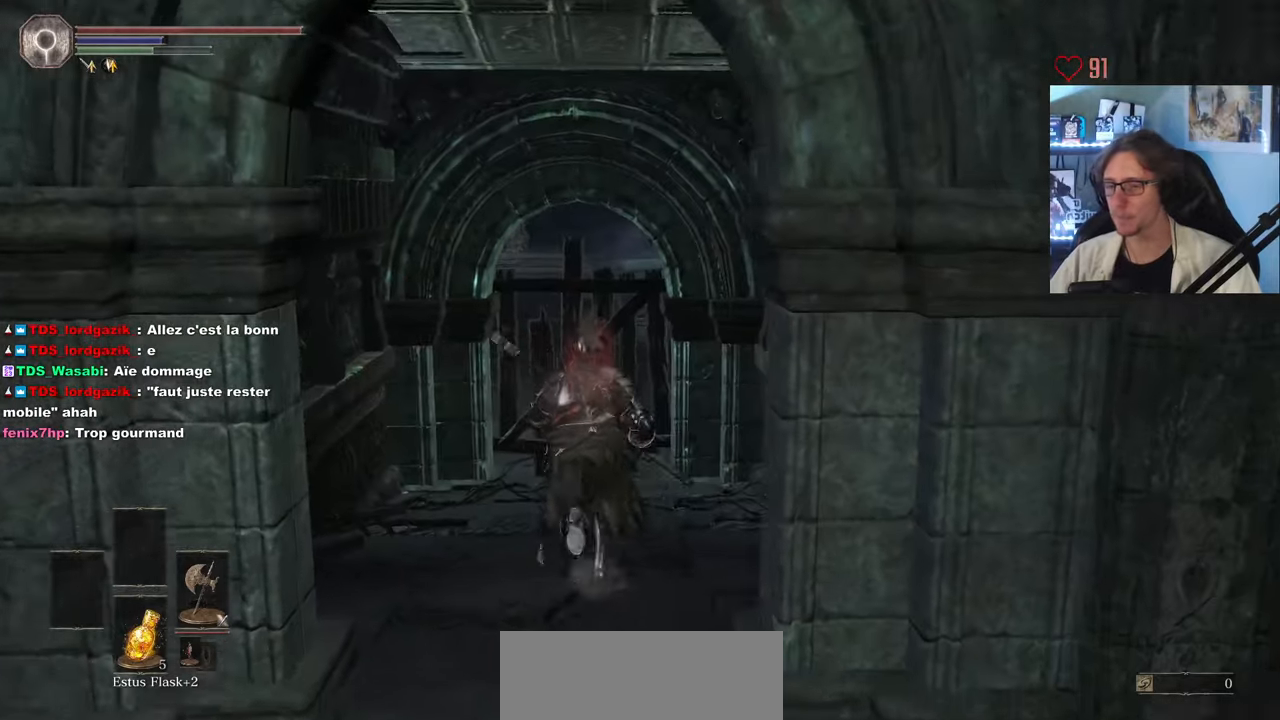
{"keys": ["space", "z"], "mouse": [], "events": [[217, "q", "down"], [267, "q", "up"], [400, "space", "up"], [500, "space", "down"]]}
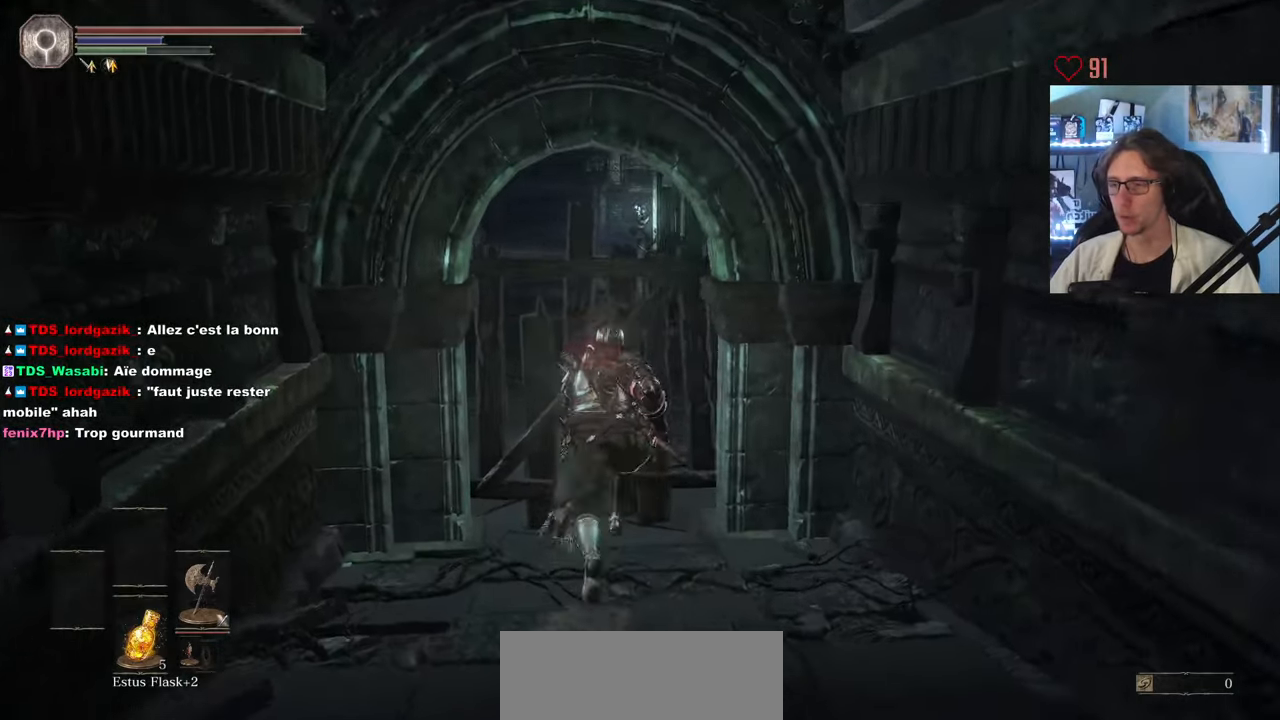
{"keys": ["z"], "mouse": [], "events": [[50, "space", "up"]]}
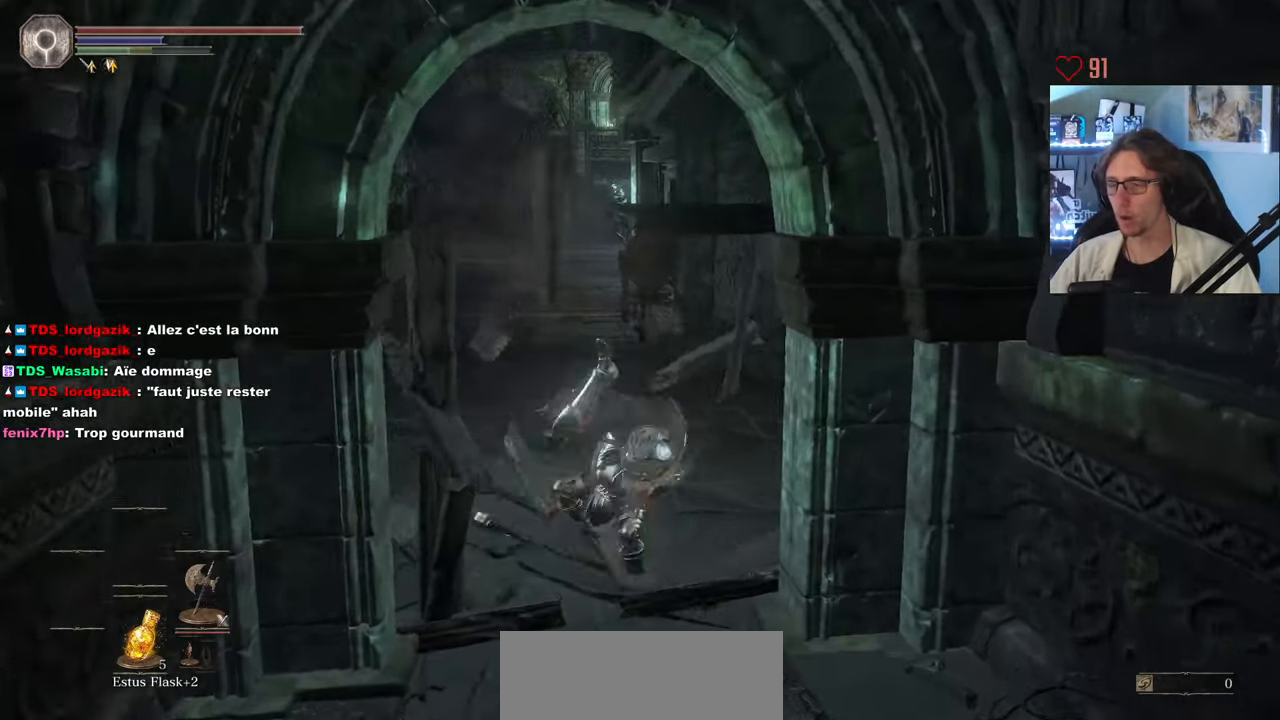
{"keys": ["q", "z"], "mouse": [], "events": [[433, "q", "down"]]}
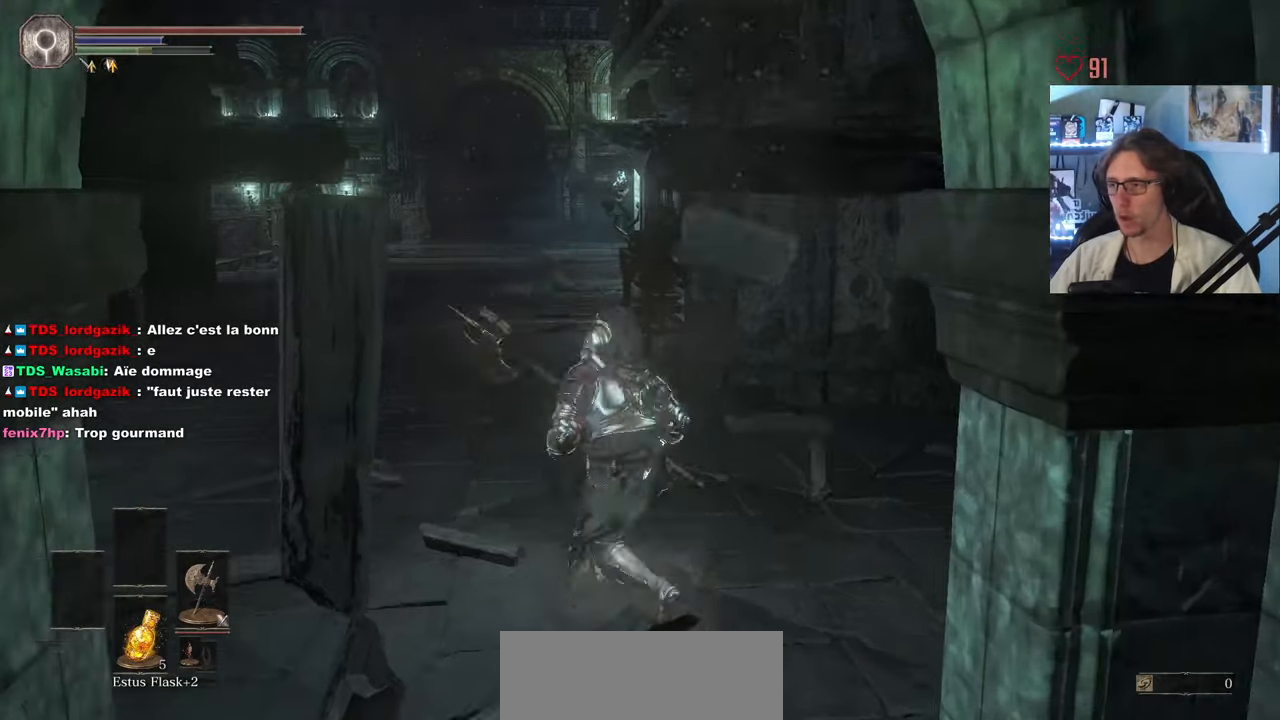
{"keys": ["space", "z"], "mouse": [], "events": [[133, "q", "up"], [450, "space", "down"]]}
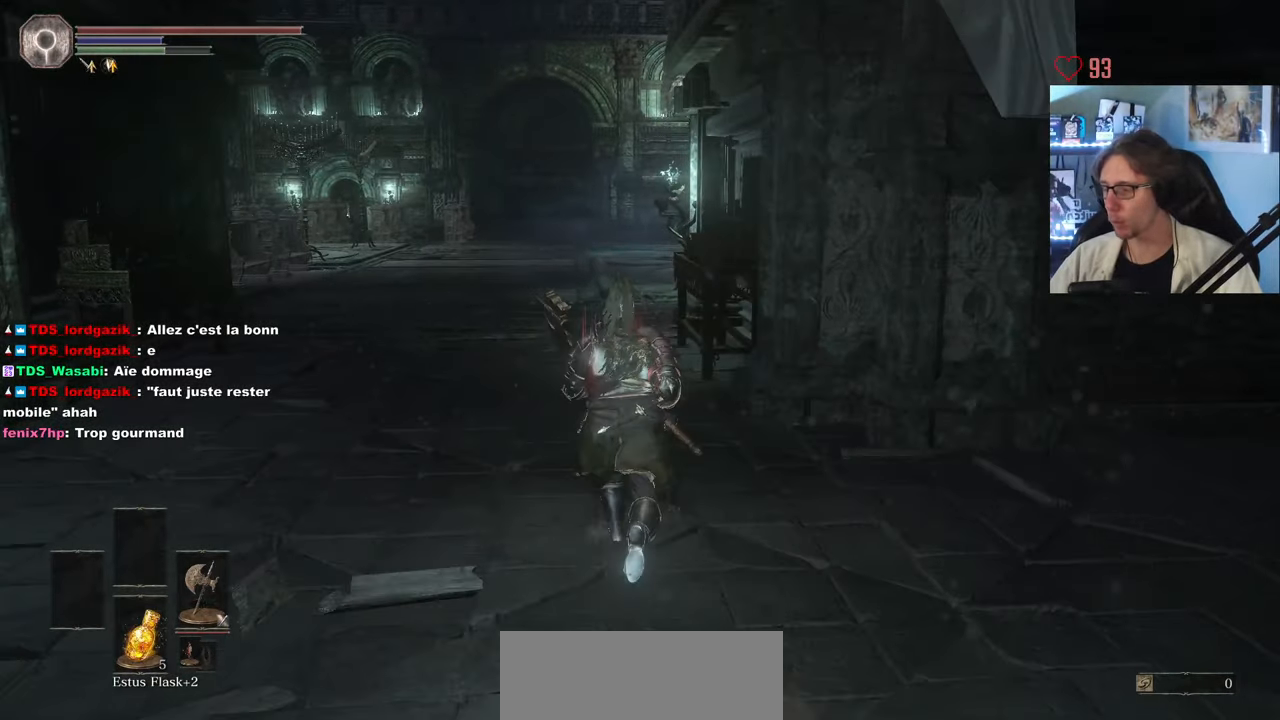
{"keys": ["space", "z"], "mouse": [], "events": []}
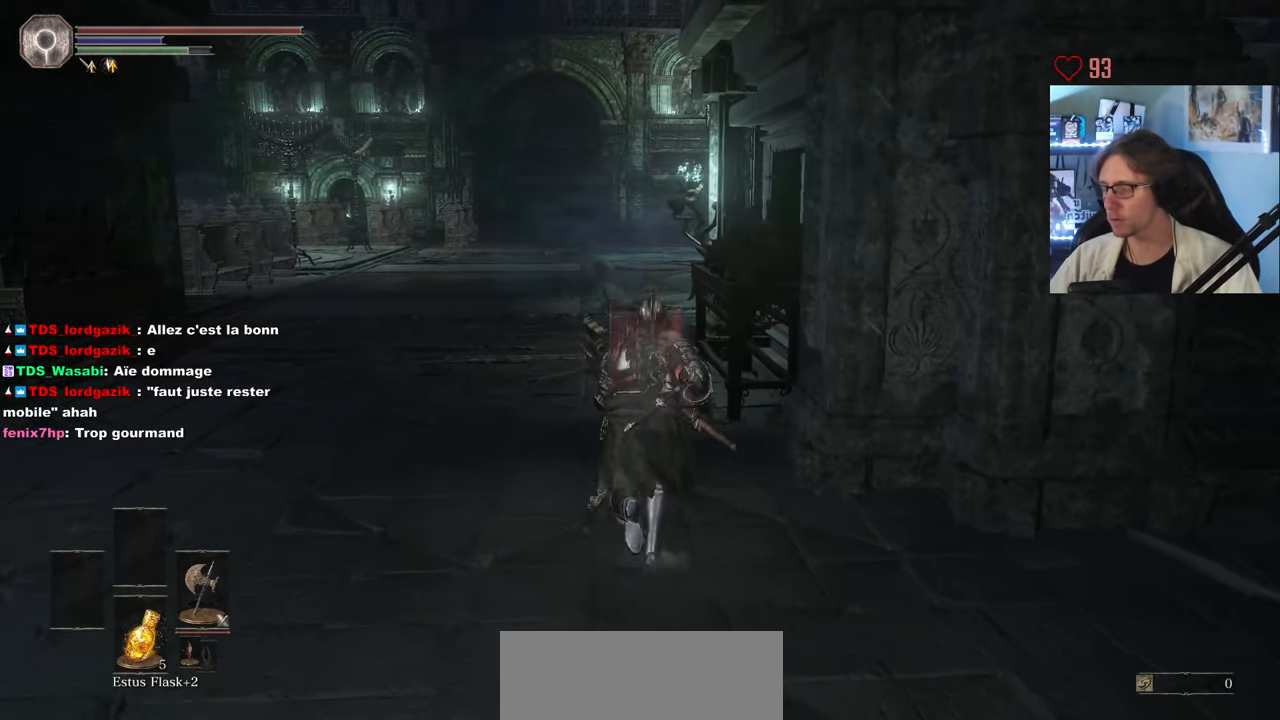
{"keys": ["space", "z"], "mouse": [], "events": [[200, "q", "down"], [250, "q", "up"]]}
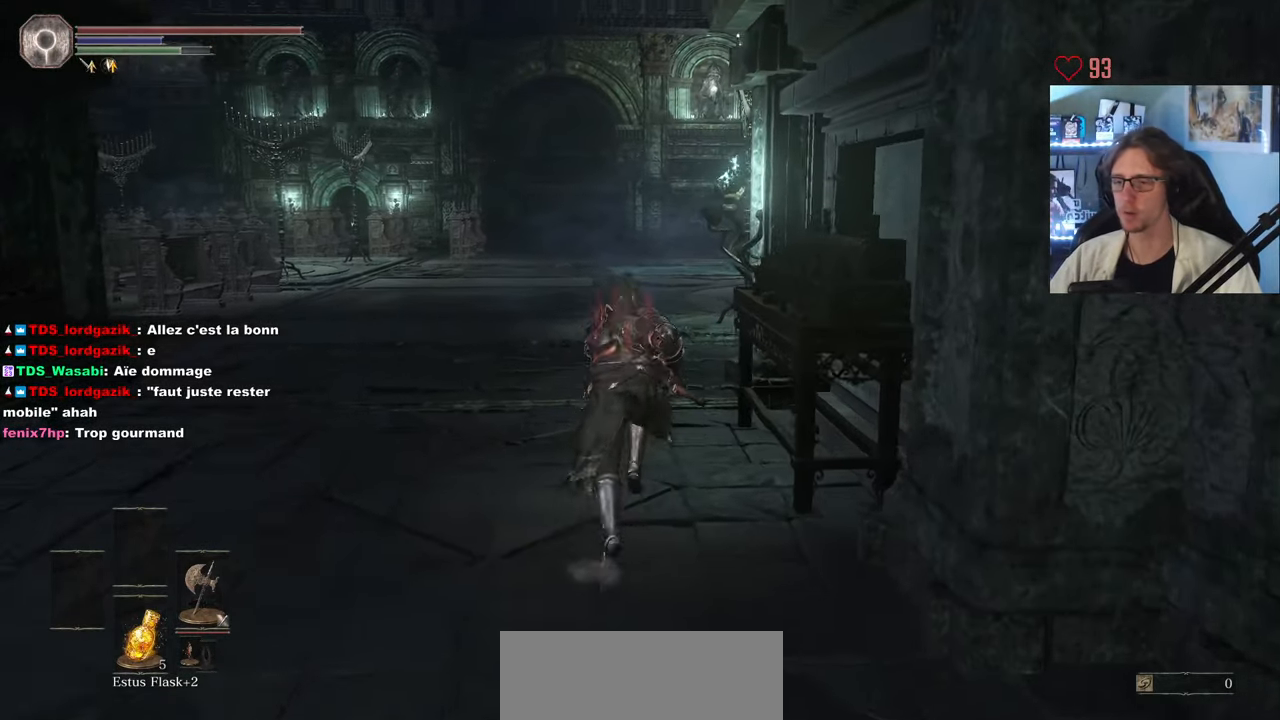
{"keys": ["space", "z"], "mouse": ["right"], "events": [[400, "mouse_right", "down"]]}
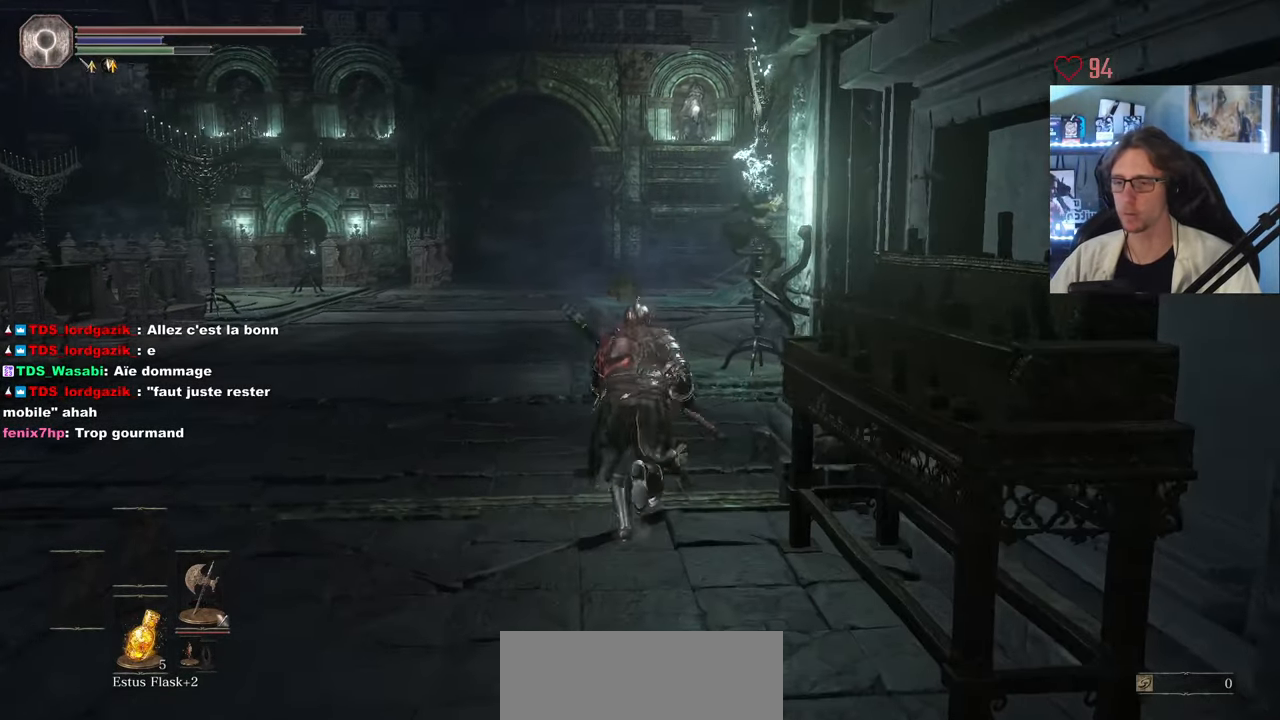
{"keys": ["space", "z"], "mouse": ["right"], "events": []}
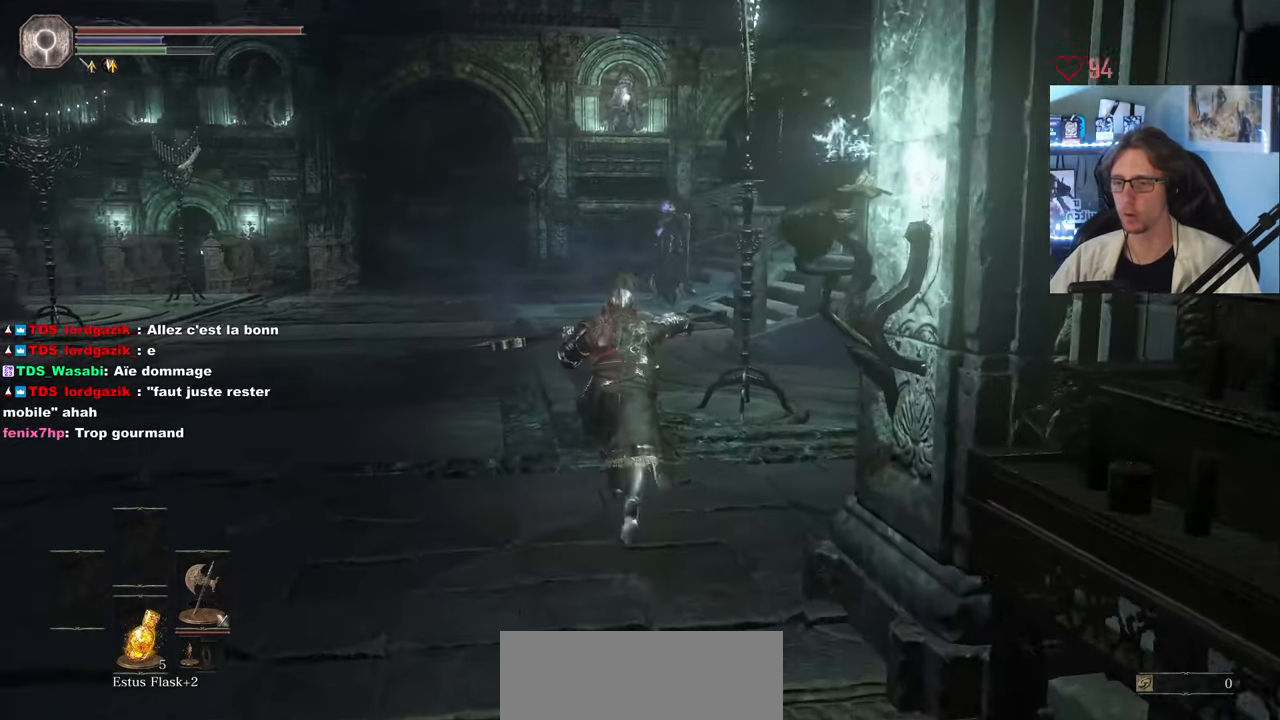
{"keys": ["space", "z"], "mouse": ["right"], "events": []}
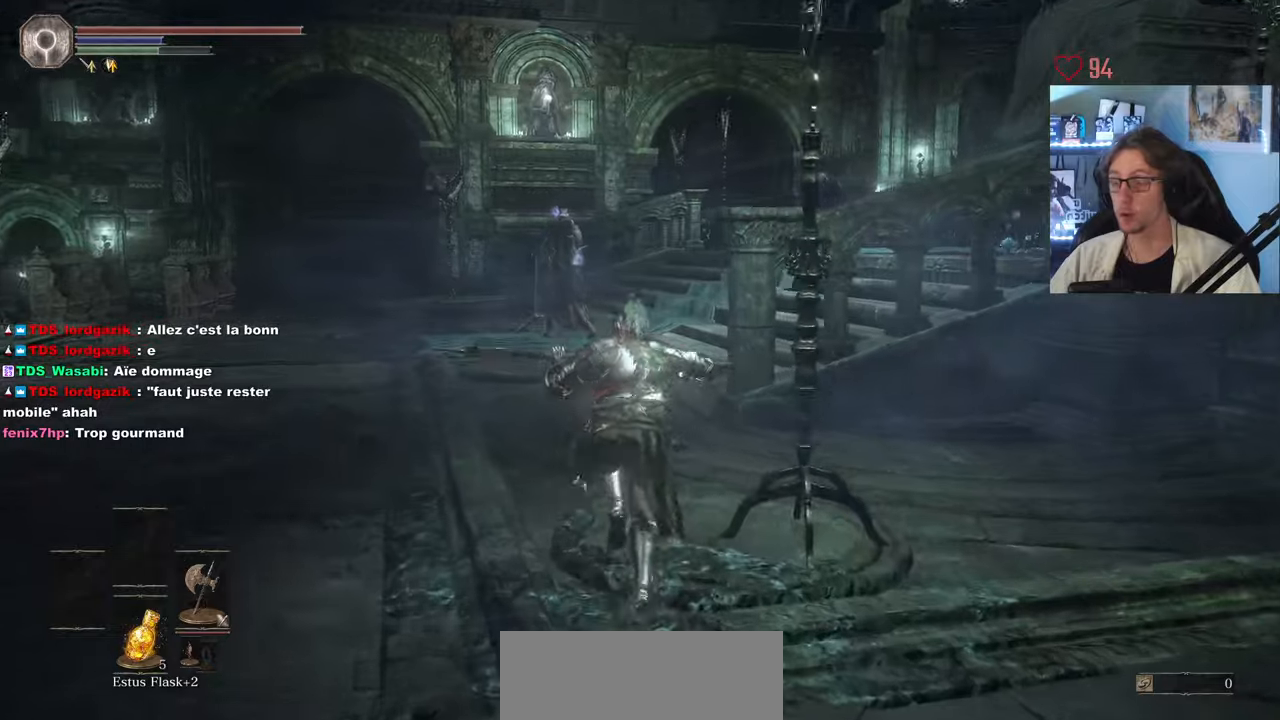
{"keys": ["space", "z"], "mouse": ["right"], "events": []}
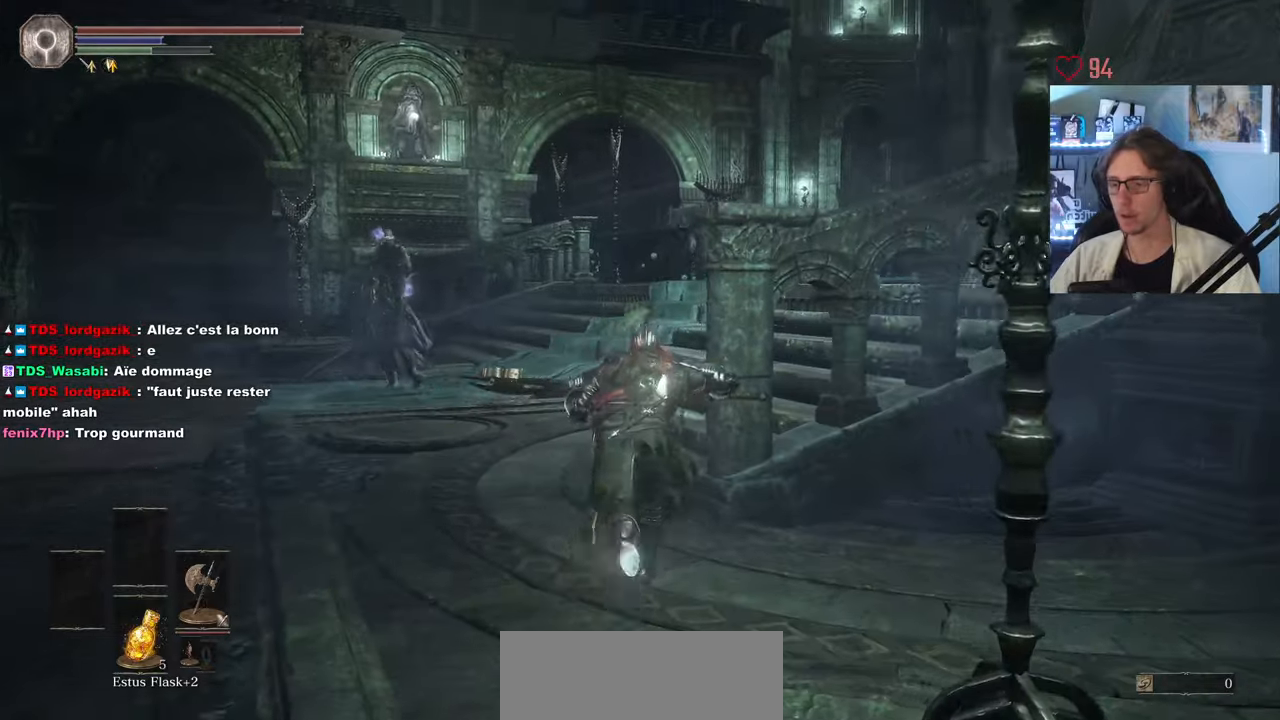
{"keys": ["space", "z"], "mouse": ["right"], "events": []}
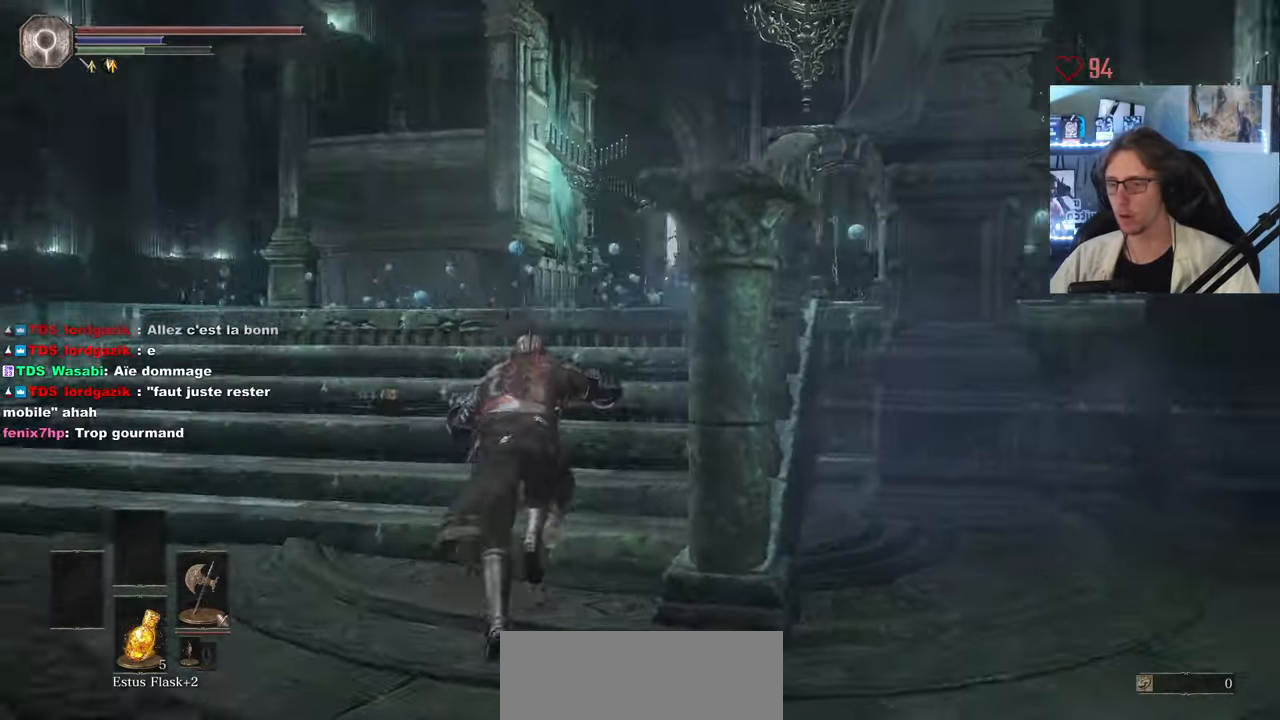
{"keys": ["space", "z"], "mouse": ["right"], "events": []}
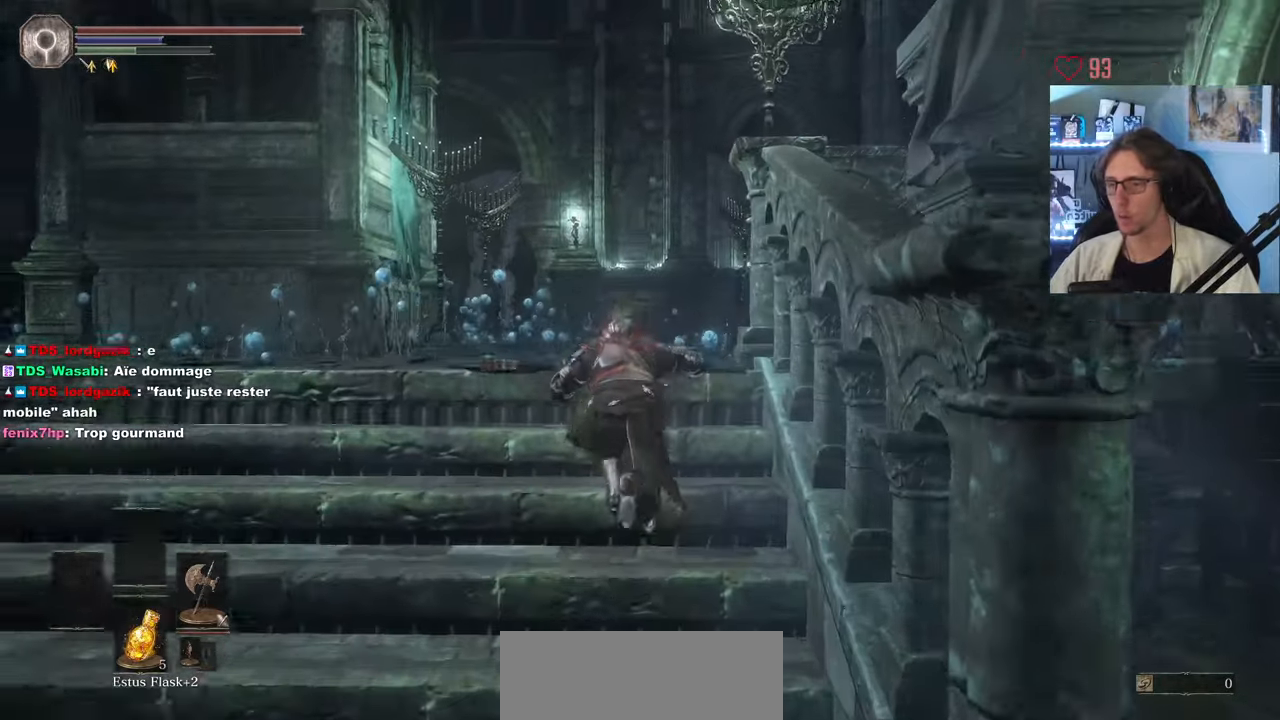
{"keys": ["space", "z"], "mouse": [], "events": [[67, "mouse_right", "up"]]}
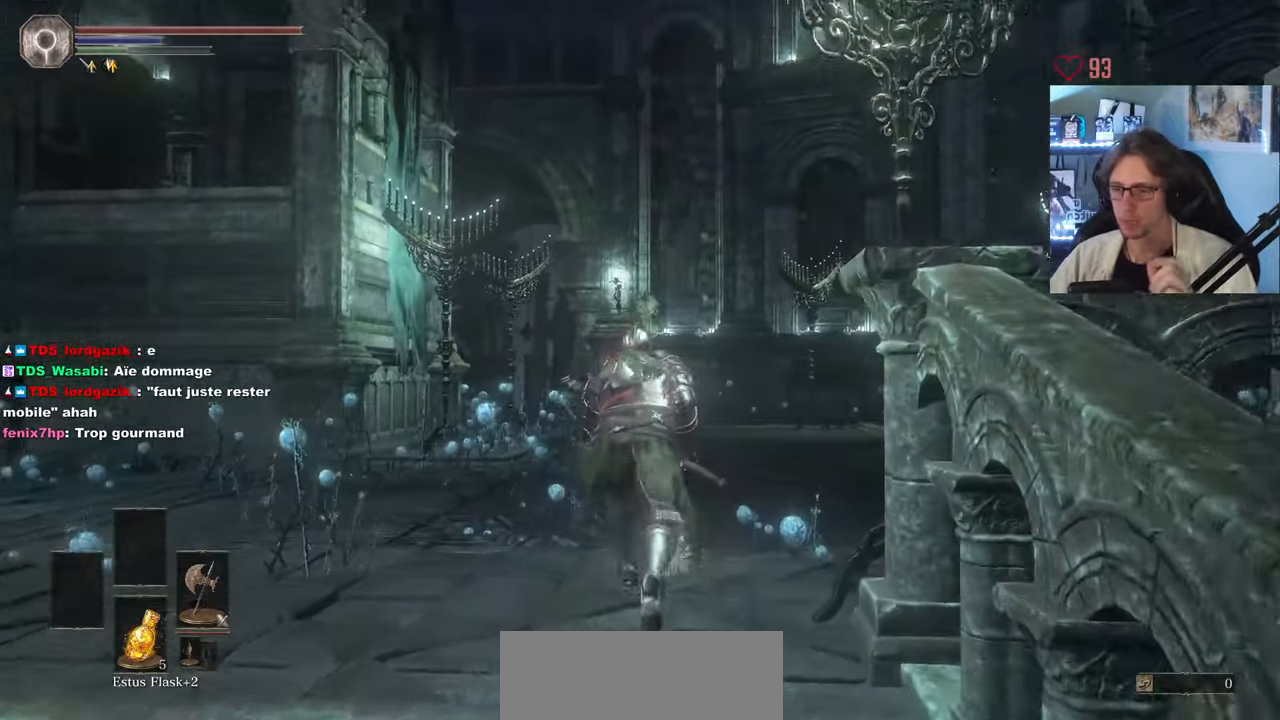
{"keys": ["space", "z"], "mouse": [], "events": []}
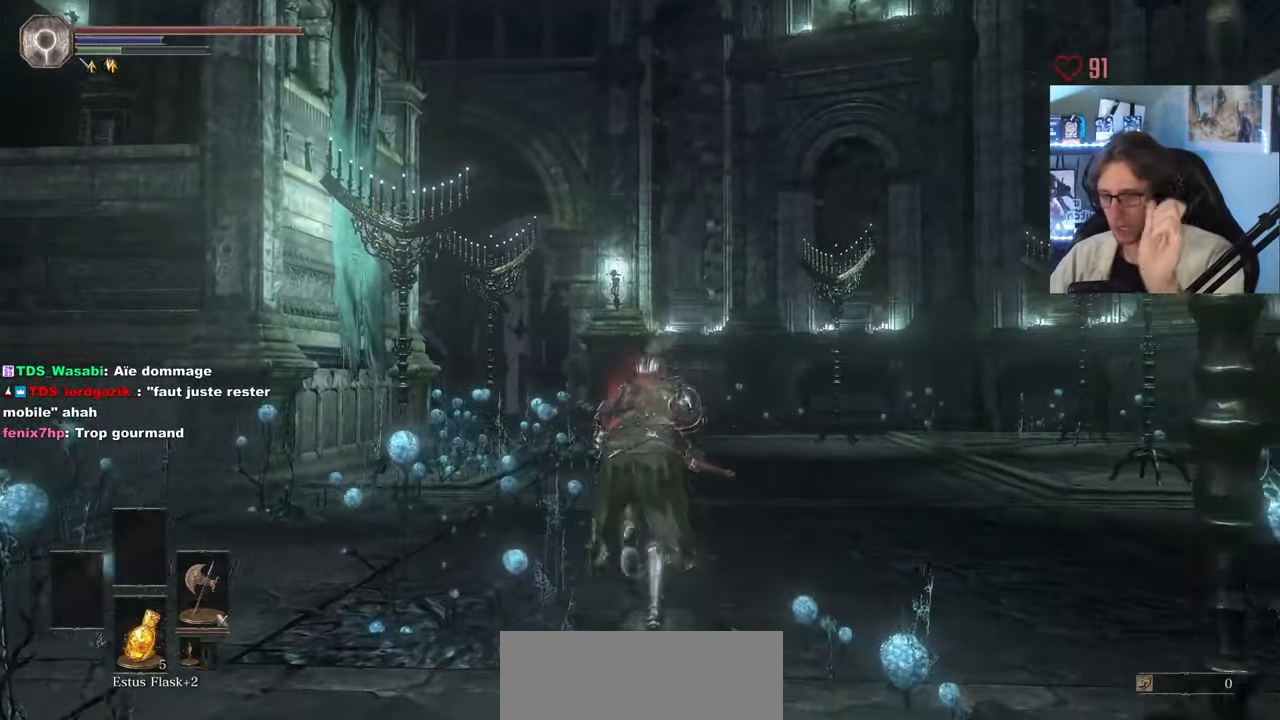
{"keys": ["z"], "mouse": [], "events": [[183, "q", "down"], [283, "space", "up"], [333, "q", "up"]]}
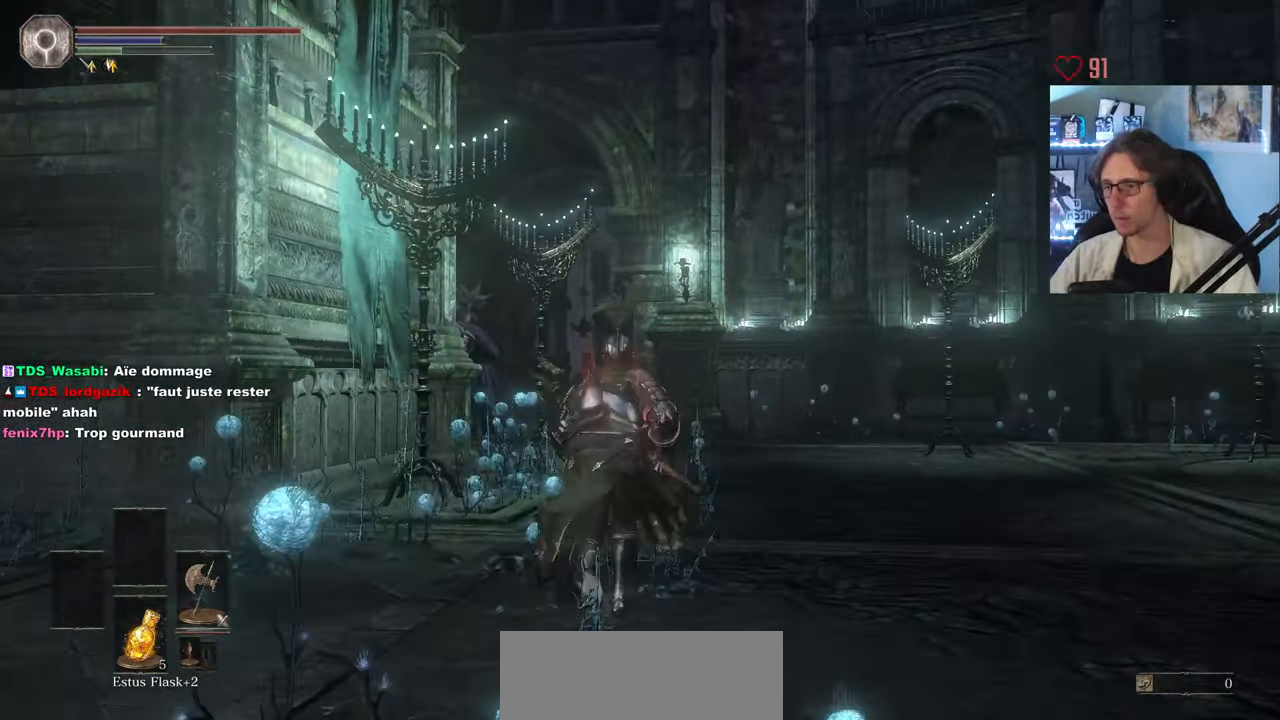
{"keys": ["space", "z"], "mouse": [], "events": [[300, "space", "down"]]}
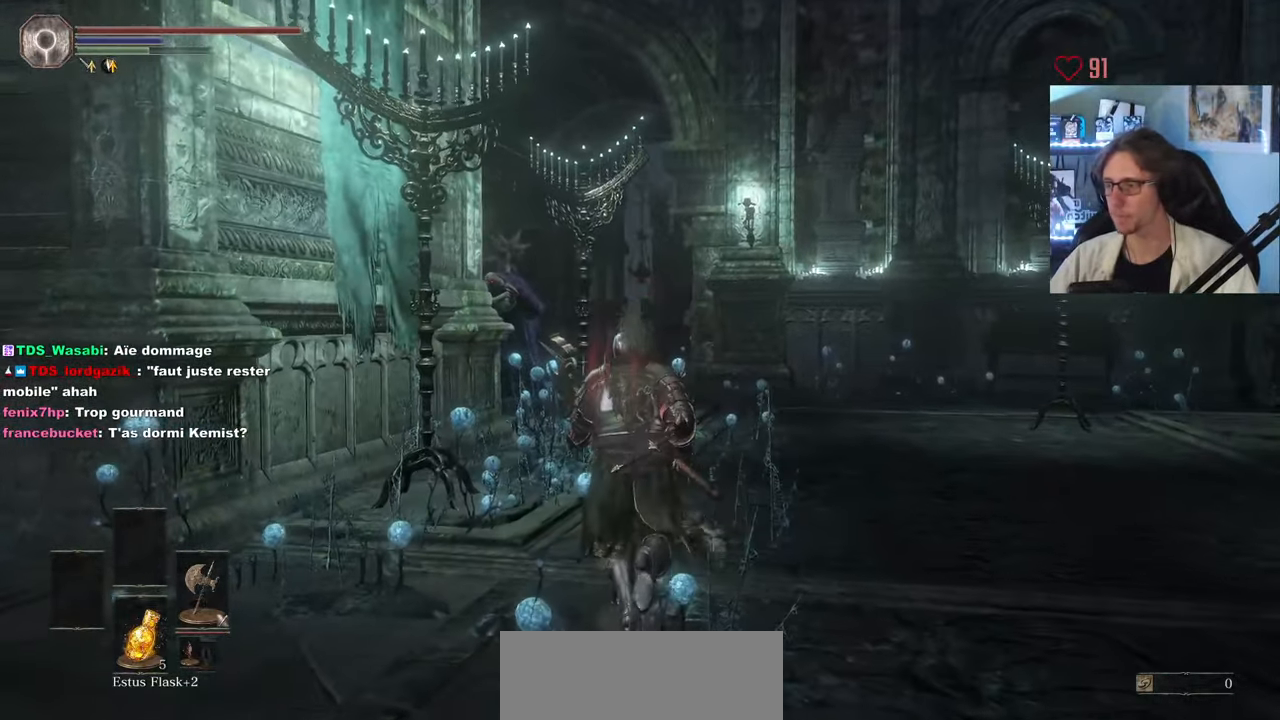
{"keys": ["space", "z"], "mouse": [], "events": []}
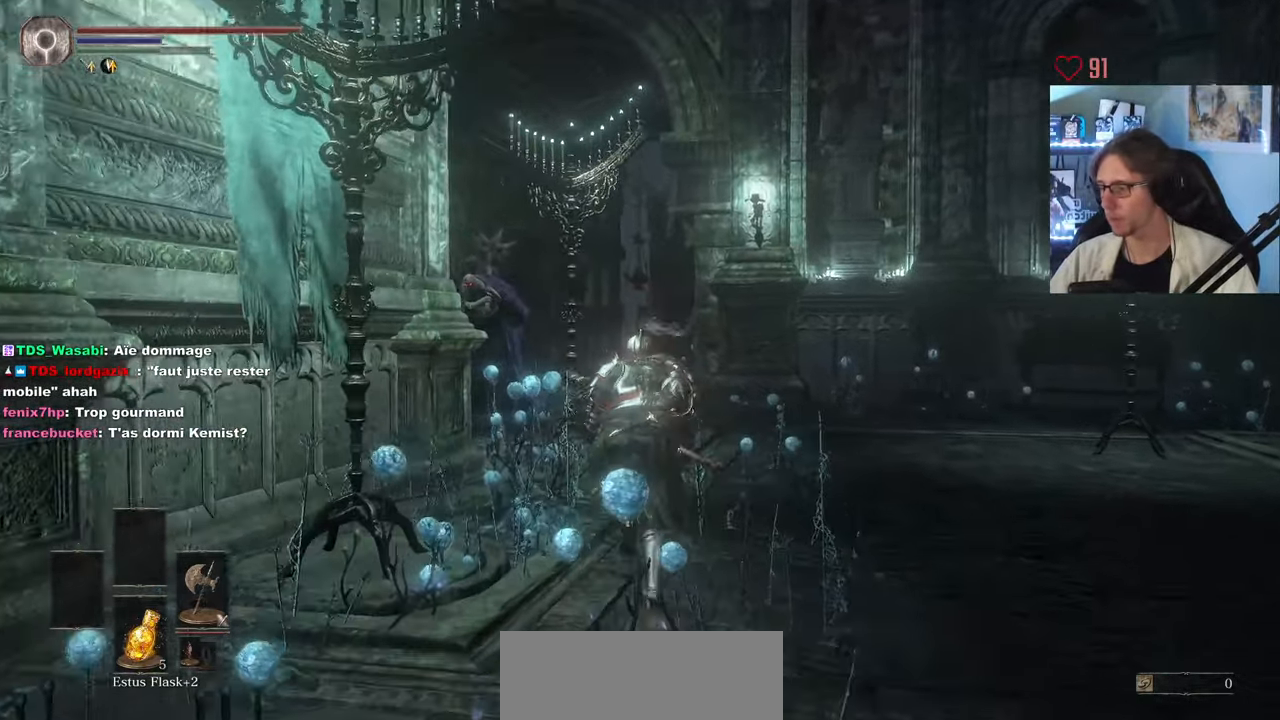
{"keys": ["space", "z"], "mouse": [], "events": [[333, "s", "down"], [400, "s", "up"]]}